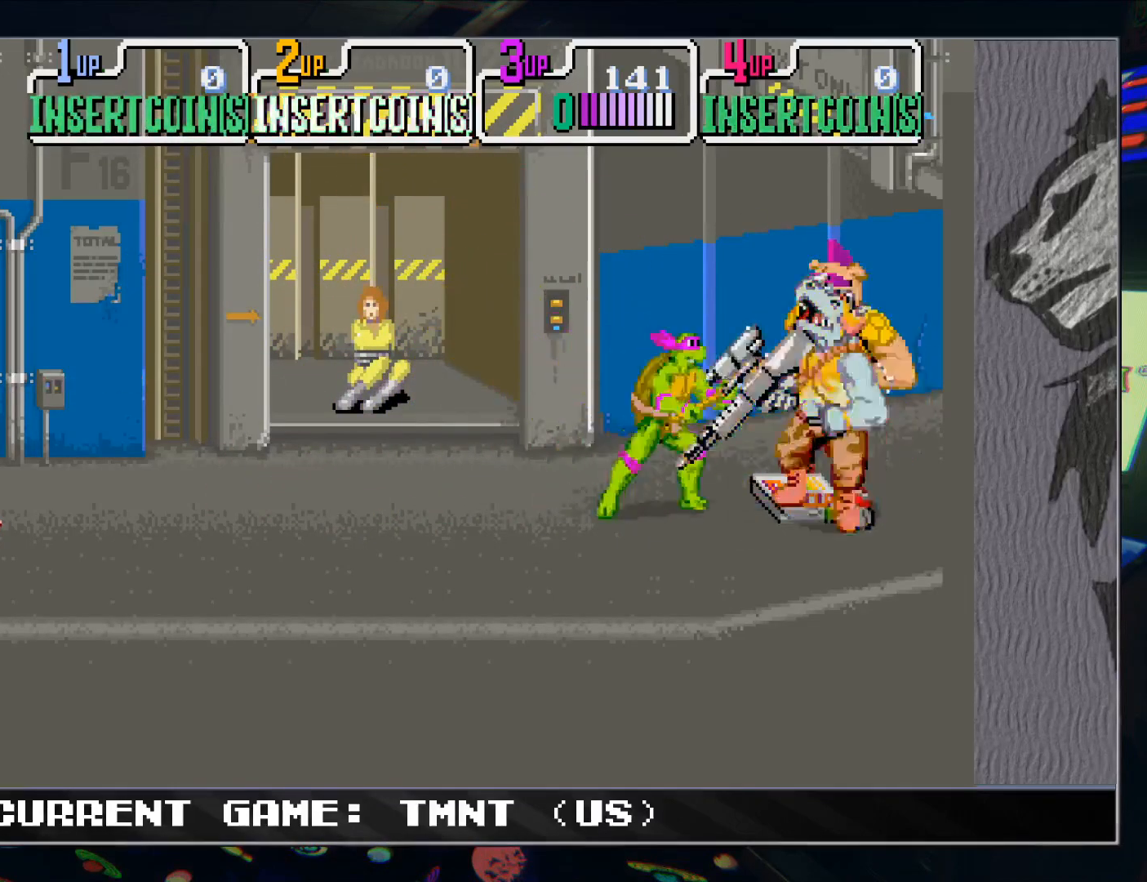
Gameplay with a controller (arcade stick); each line is a JSON object with the inputs held at the frame after it. "events" lists button and stick changes between this image and that frame as [ms after this image, input, new state], when the widget could be followed in between. Not read: L3 R3.
{"buttons": [], "left_stick": "center", "events": [[267, "TRIANGLE", "down"], [383, "TRIANGLE", "up"]]}
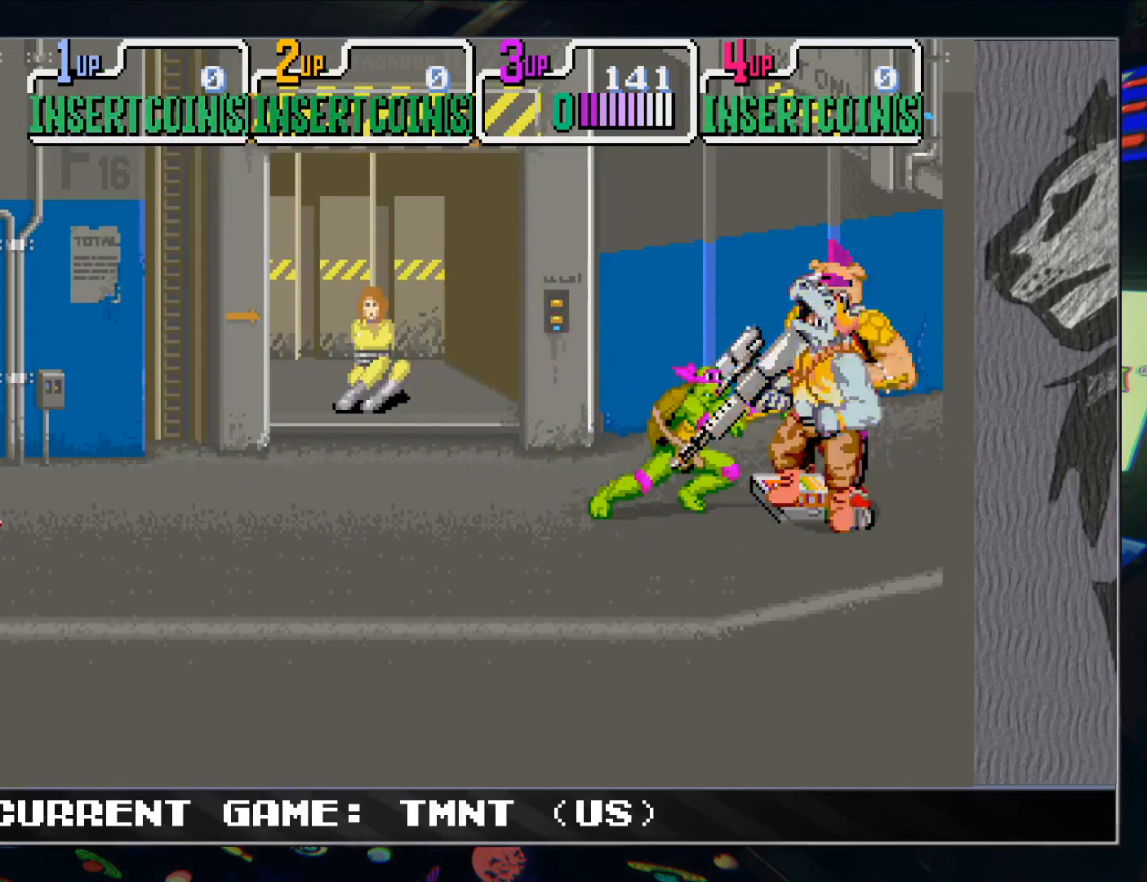
{"buttons": [], "left_stick": "center", "events": [[150, "R1", "down"], [150, "TRIANGLE", "down"], [267, "R1", "up"], [267, "TRIANGLE", "up"]]}
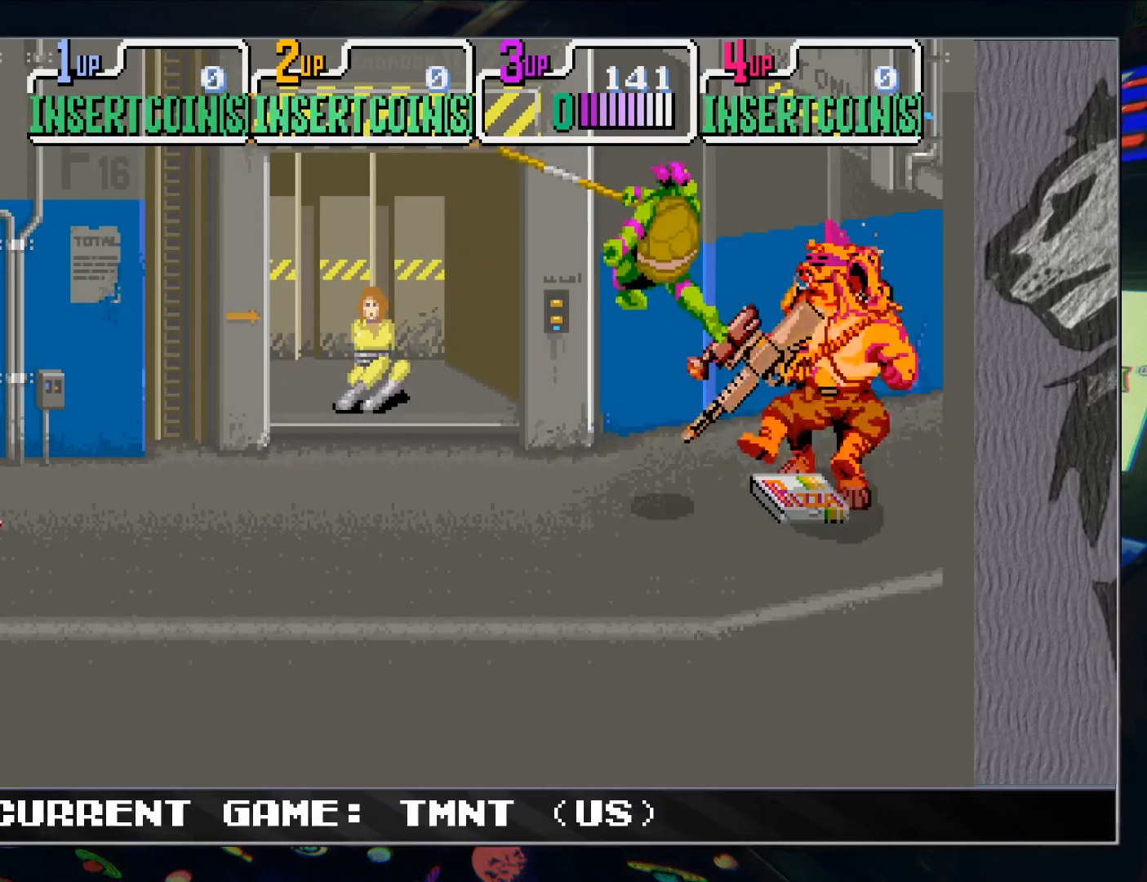
{"buttons": [], "left_stick": "right", "events": [[200, "left_stick", "right"]]}
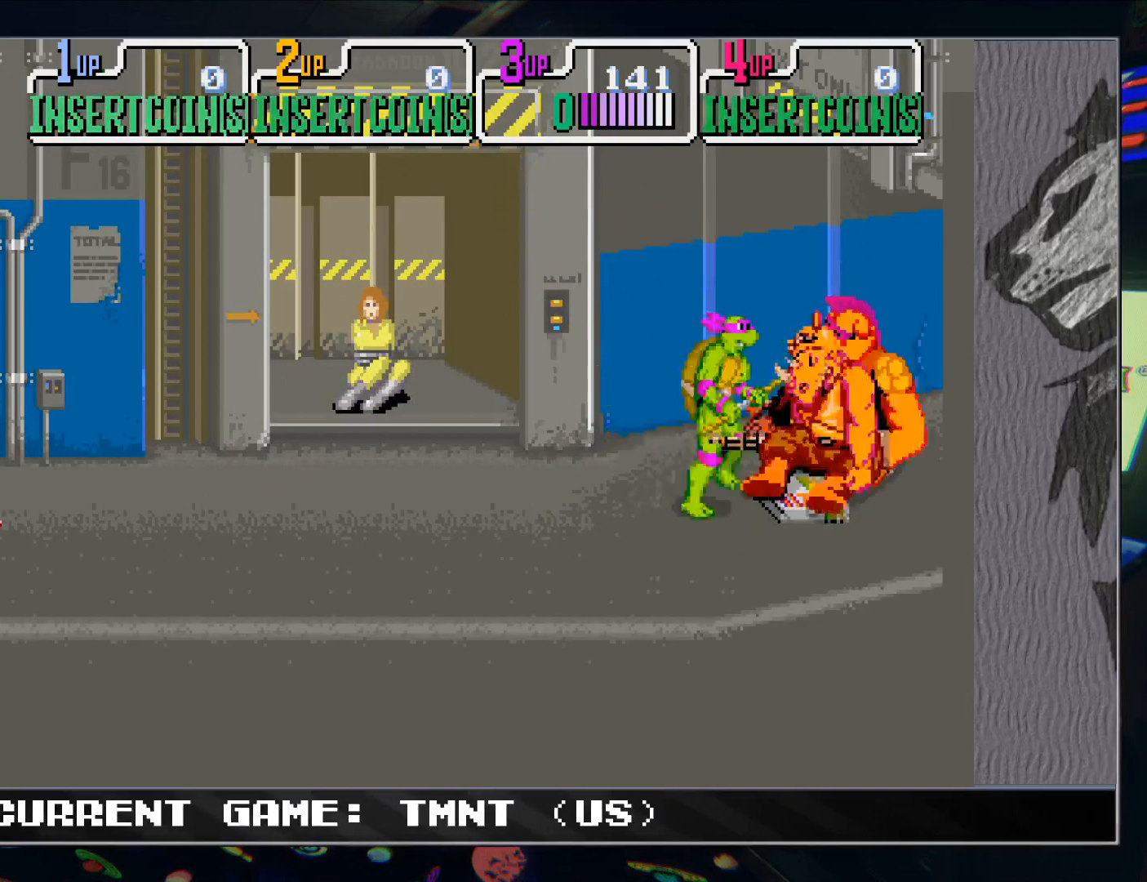
{"buttons": ["TRIANGLE"], "left_stick": "center", "events": [[133, "left_stick", "center"], [400, "TRIANGLE", "down"]]}
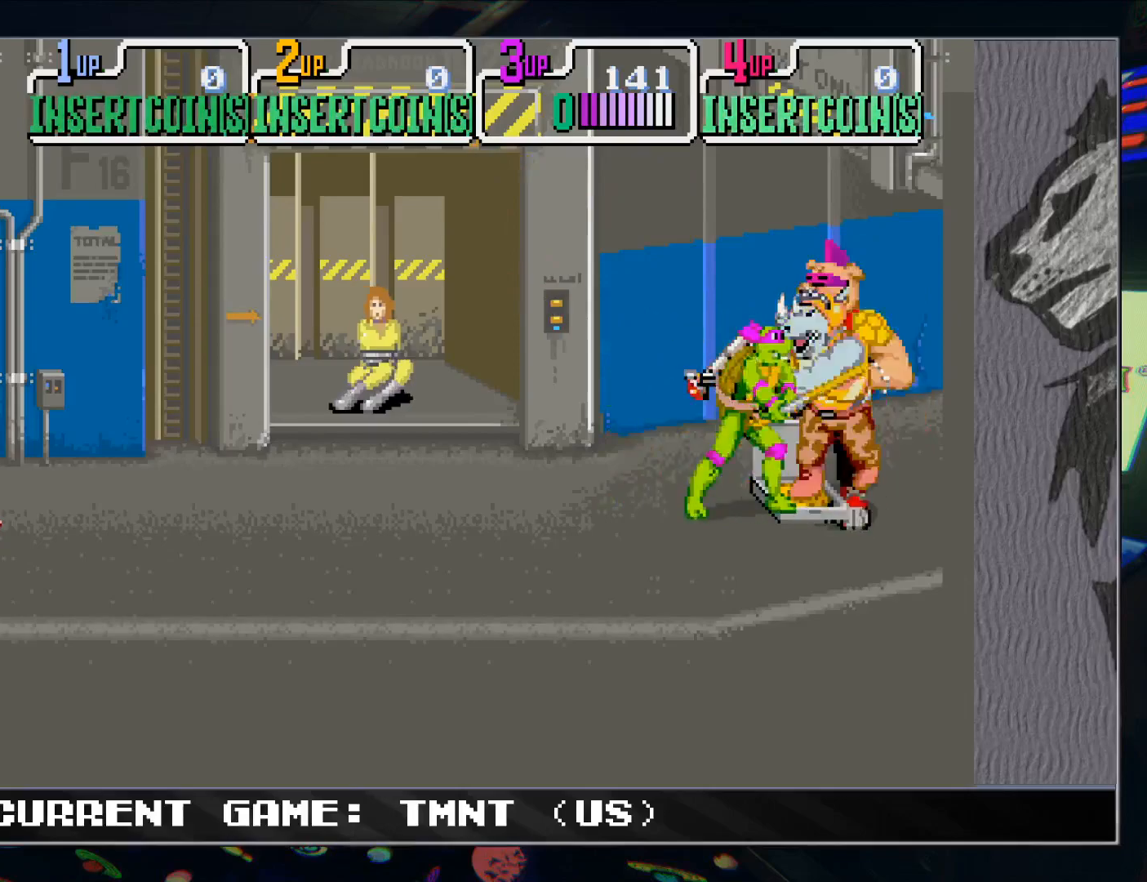
{"buttons": [], "left_stick": "center", "events": [[17, "TRIANGLE", "up"], [333, "TRIANGLE", "down"], [450, "TRIANGLE", "up"]]}
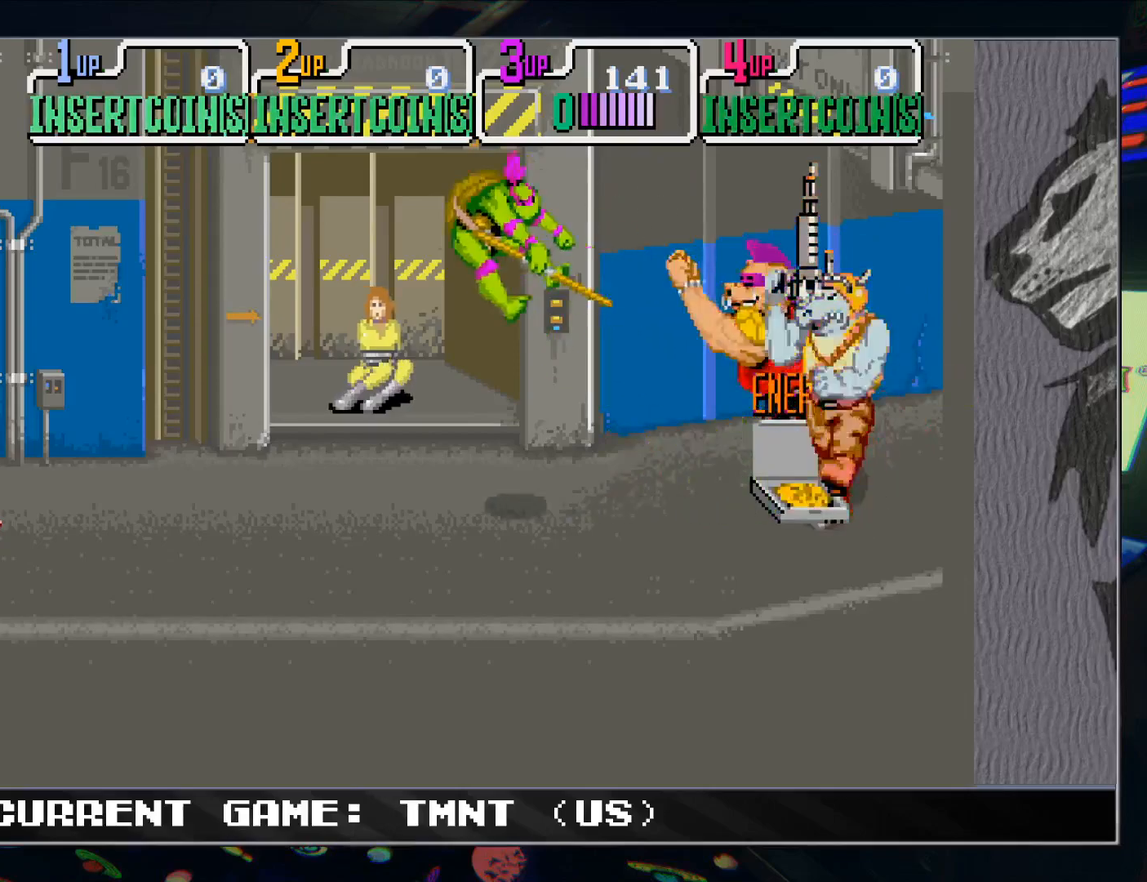
{"buttons": [], "left_stick": "down-right", "events": [[283, "left_stick", "down-right"]]}
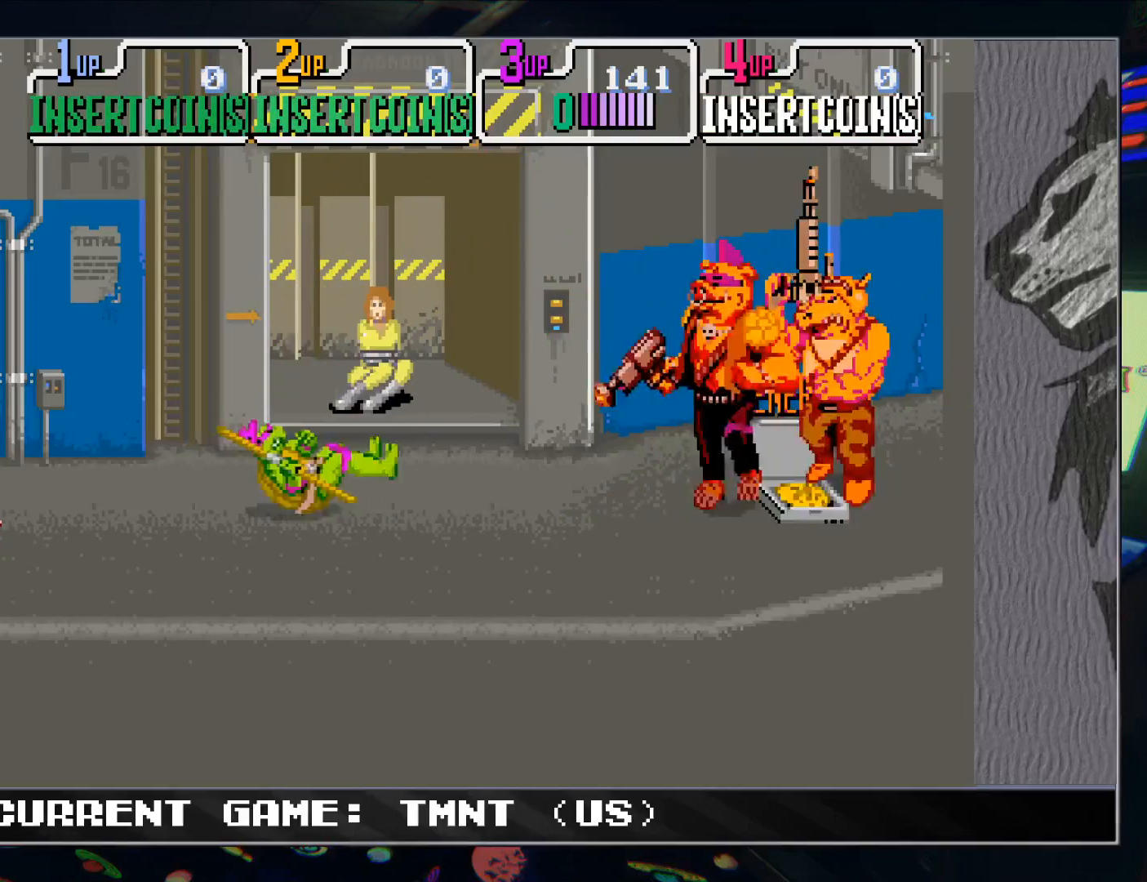
{"buttons": [], "left_stick": "down-right", "events": []}
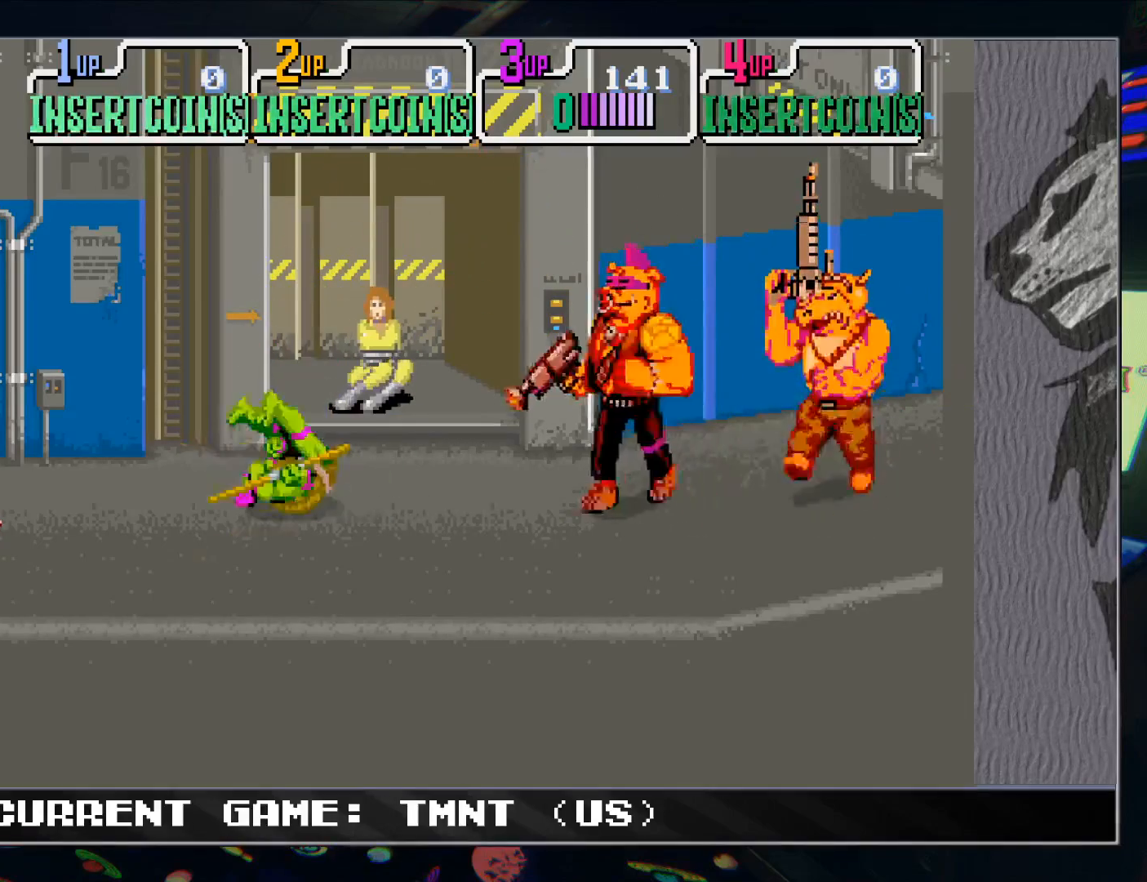
{"buttons": [], "left_stick": "down-right", "events": []}
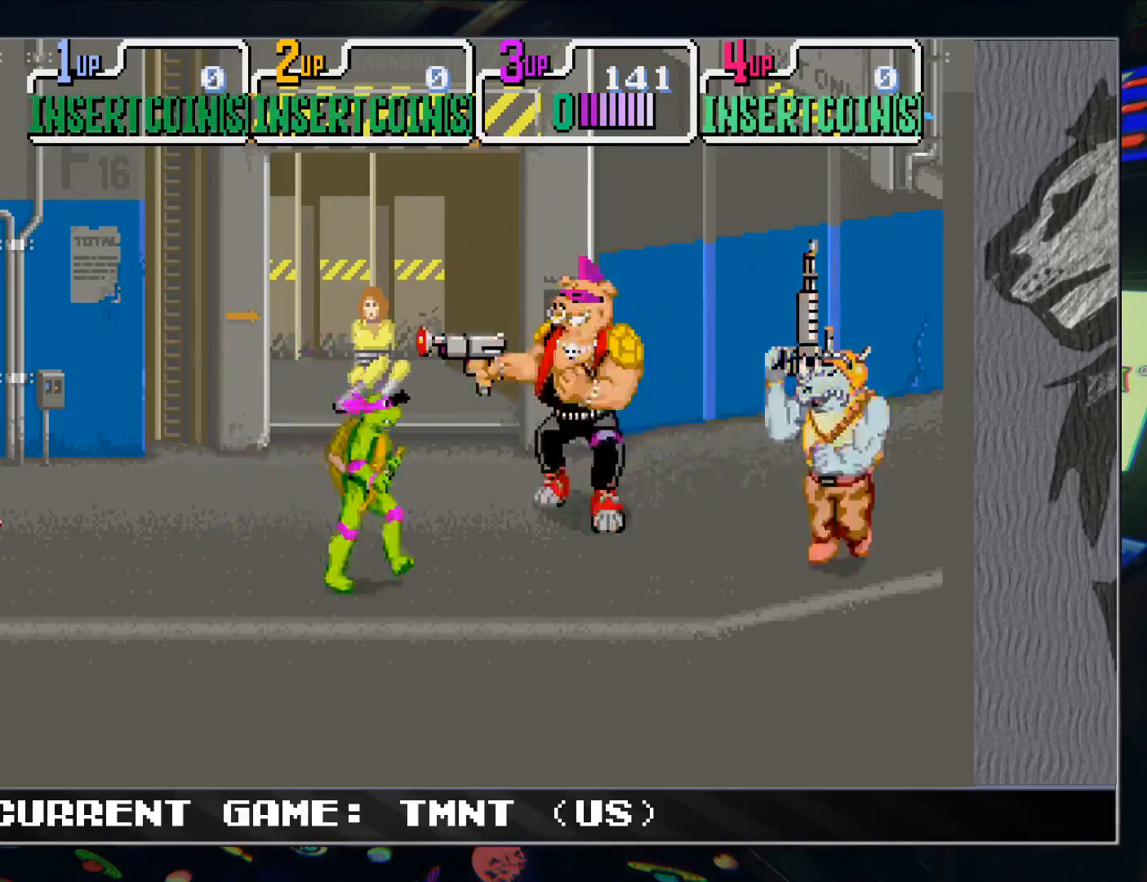
{"buttons": [], "left_stick": "down-right", "events": []}
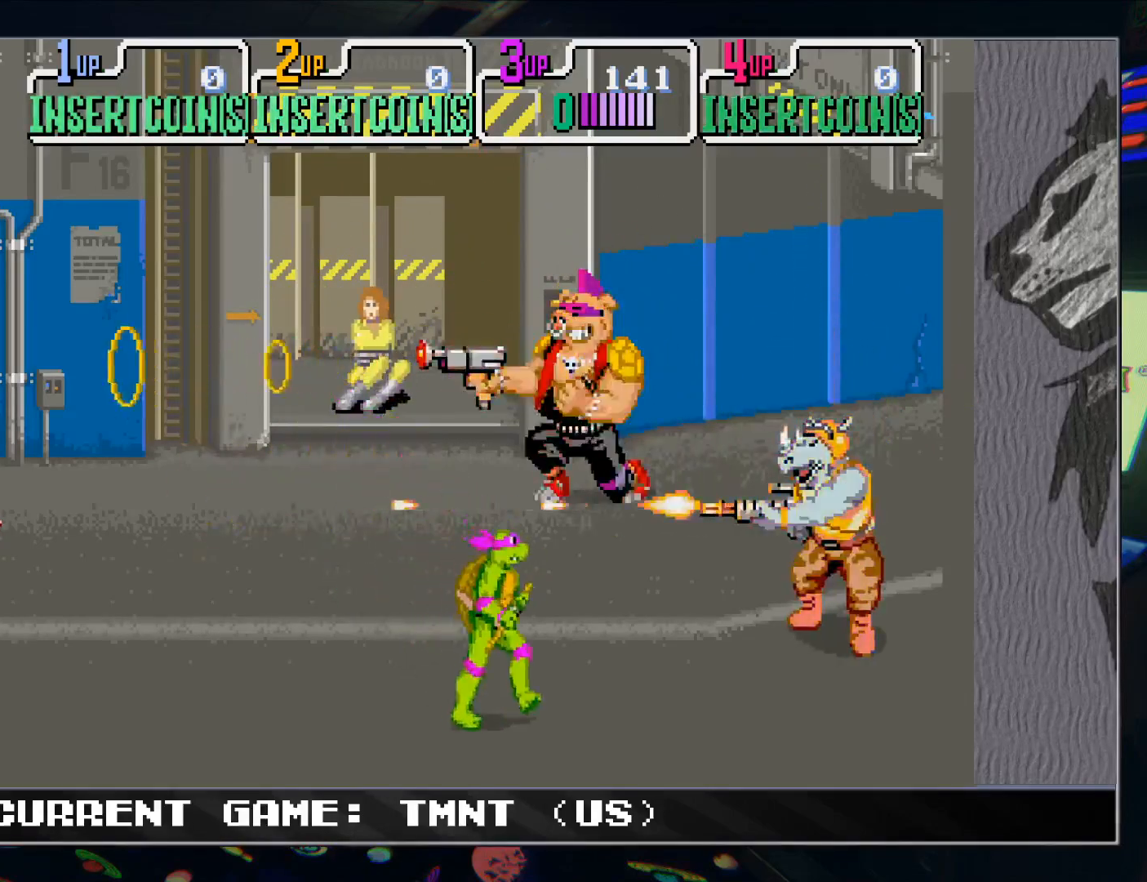
{"buttons": ["TRIANGLE"], "left_stick": "up-right", "events": [[133, "left_stick", "right"], [233, "left_stick", "up-right"], [433, "TRIANGLE", "down"]]}
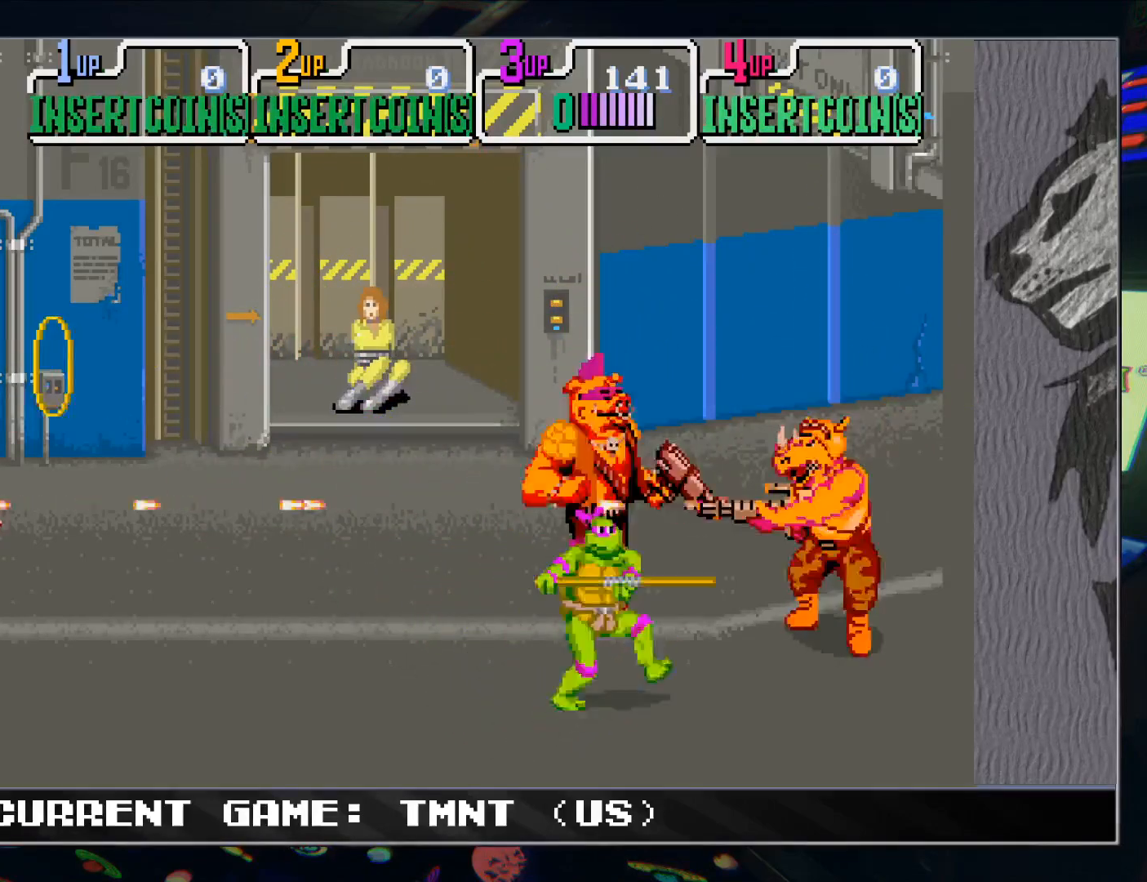
{"buttons": [], "left_stick": "center", "events": [[50, "TRIANGLE", "up"], [67, "left_stick", "center"], [317, "TRIANGLE", "down"], [400, "TRIANGLE", "up"]]}
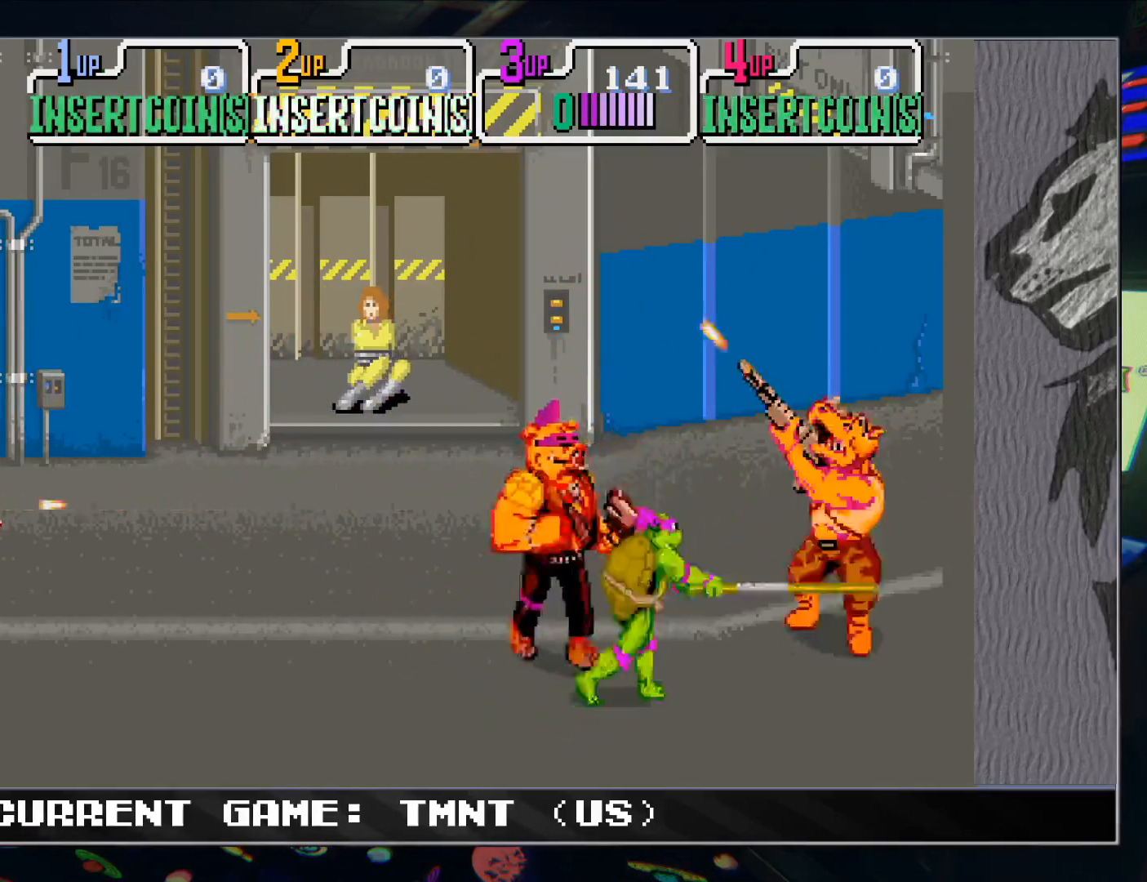
{"buttons": [], "left_stick": "down", "events": [[133, "TRIANGLE", "down"], [200, "left_stick", "down"], [250, "TRIANGLE", "up"]]}
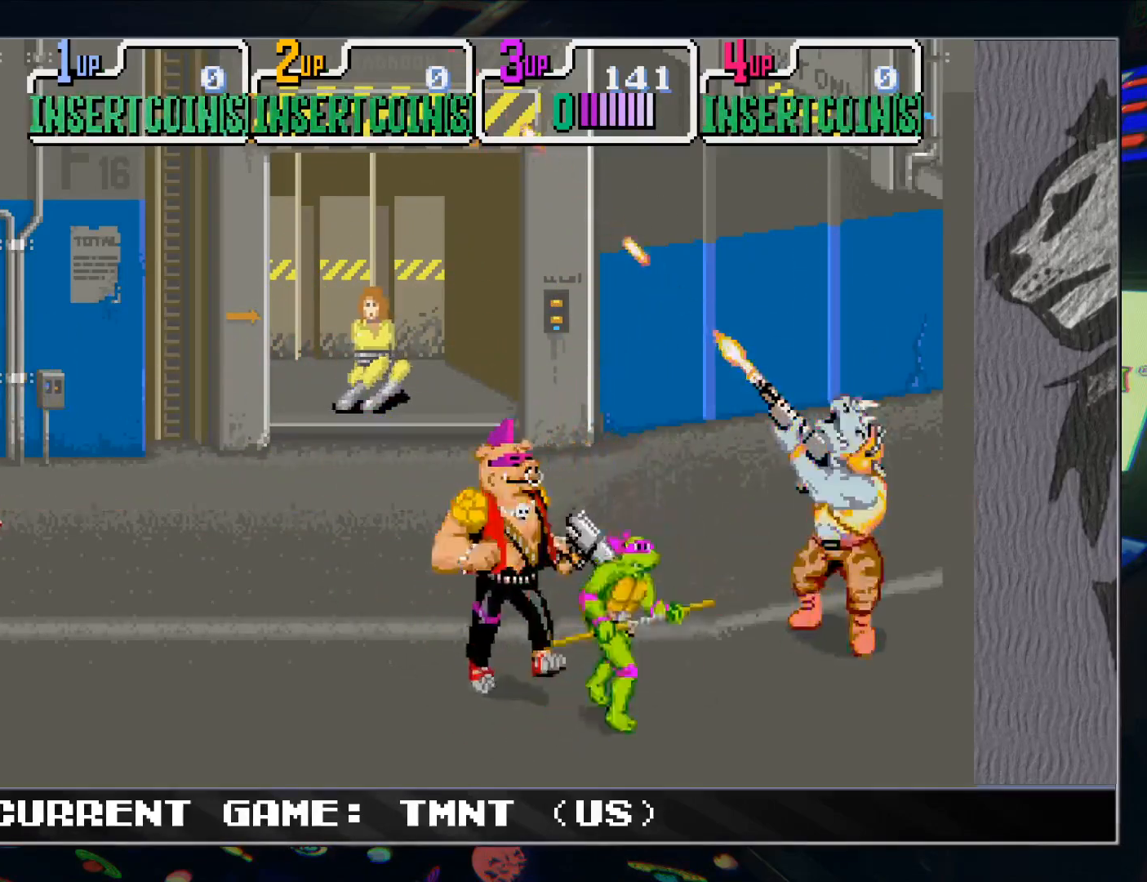
{"buttons": [], "left_stick": "center", "events": [[83, "left_stick", "down-right"], [217, "left_stick", "left"], [300, "TRIANGLE", "down"], [350, "left_stick", "center"], [417, "TRIANGLE", "up"]]}
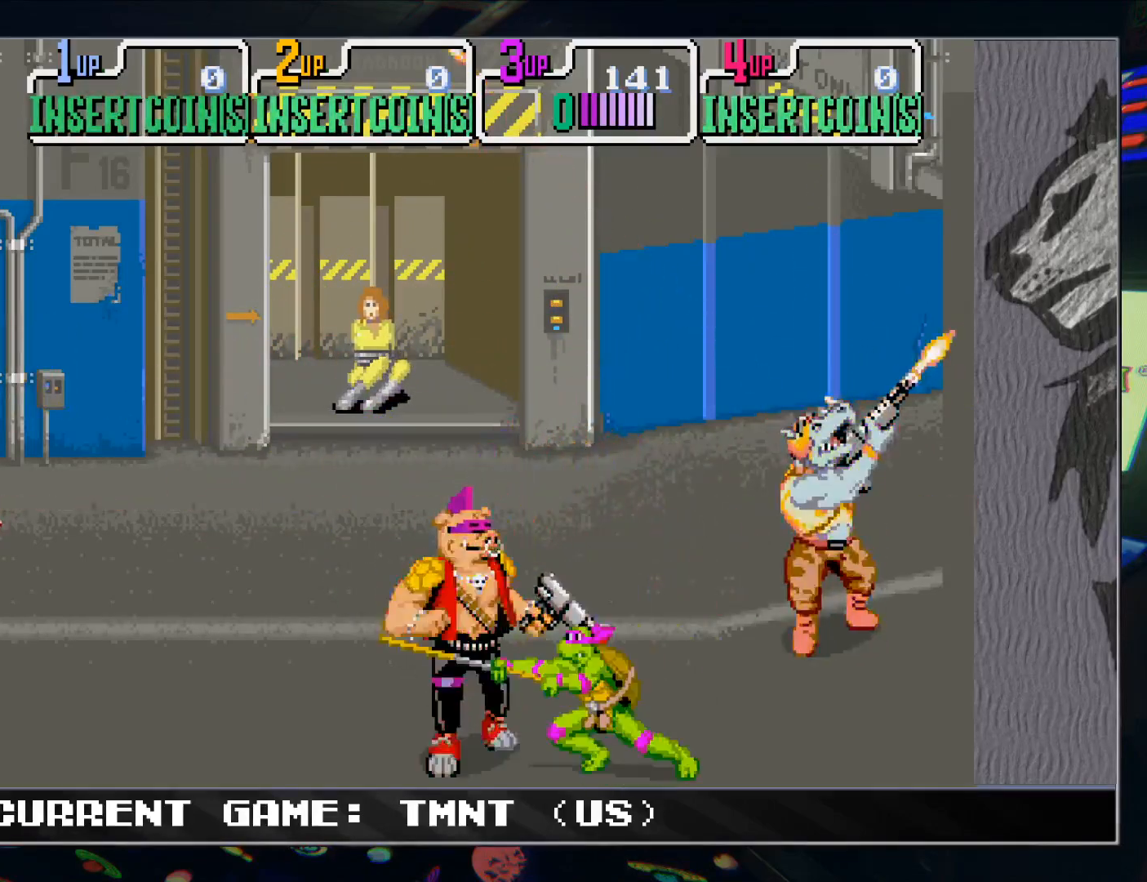
{"buttons": [], "left_stick": "center", "events": [[217, "TRIANGLE", "down"], [317, "TRIANGLE", "up"]]}
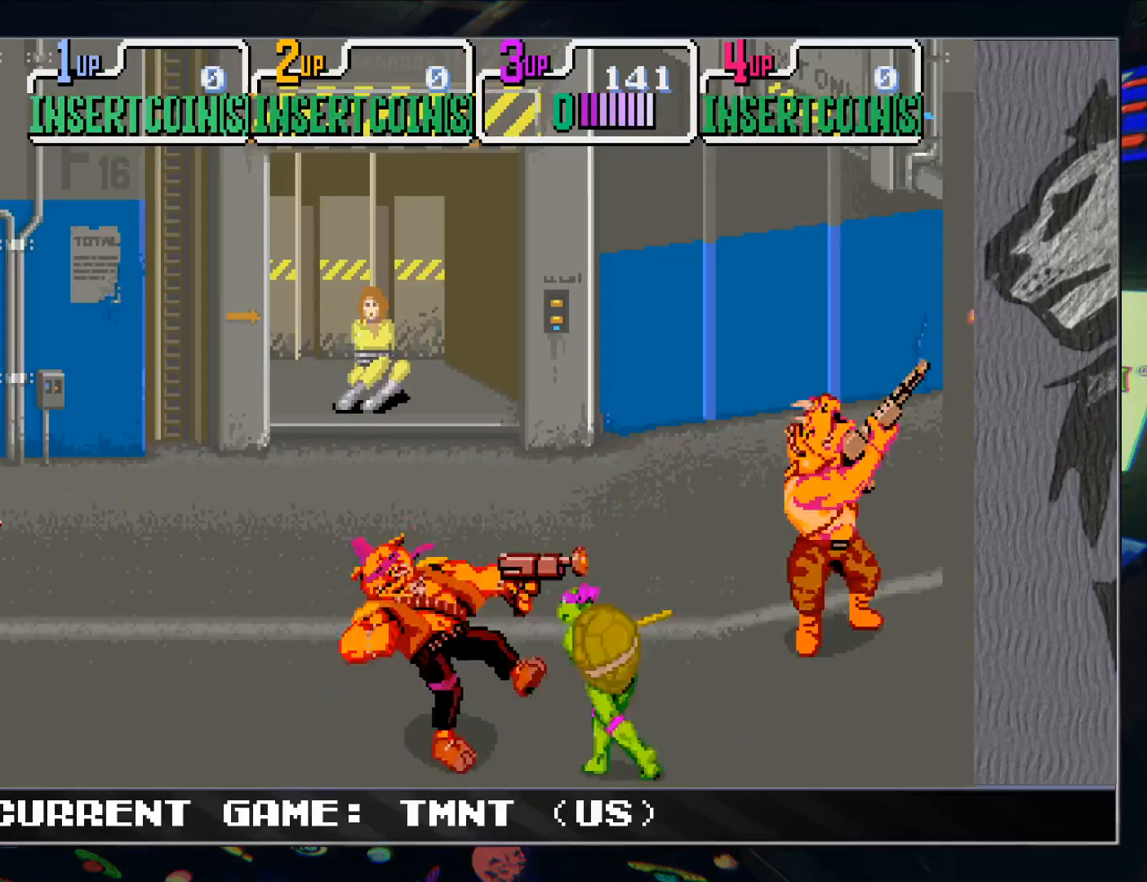
{"buttons": [], "left_stick": "center", "events": [[33, "R1", "down"], [33, "TRIANGLE", "down"], [133, "R1", "up"], [133, "TRIANGLE", "up"]]}
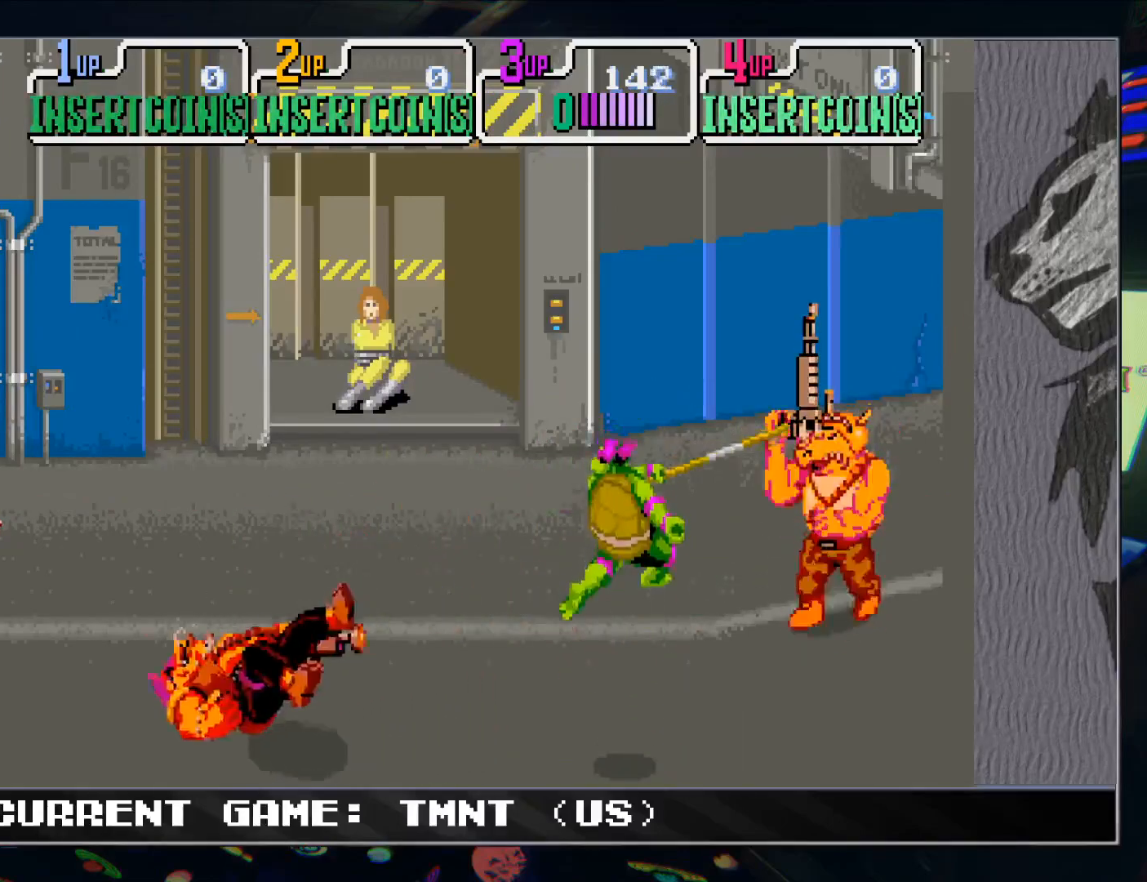
{"buttons": [], "left_stick": "up-right", "events": [[133, "left_stick", "up"], [217, "left_stick", "up-left"], [367, "left_stick", "up-right"]]}
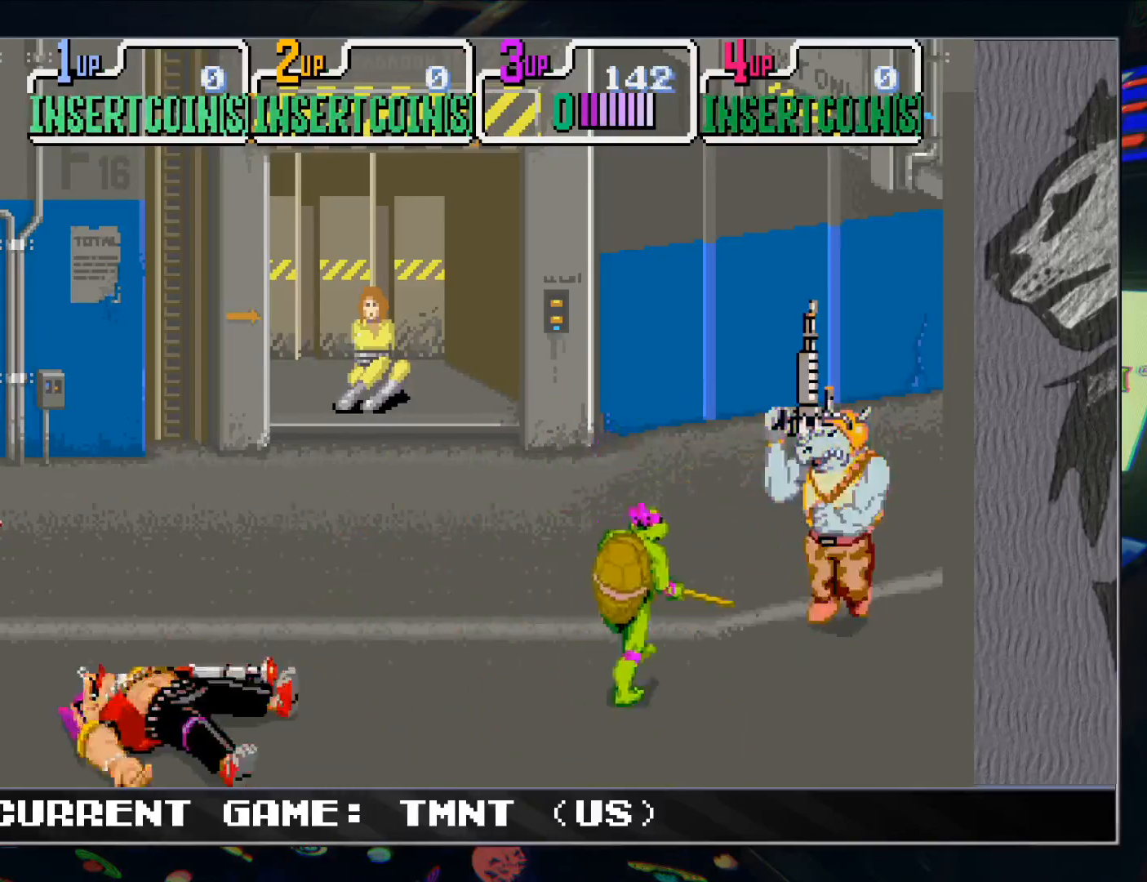
{"buttons": ["TRIANGLE", "R1"], "left_stick": "center", "events": [[150, "TRIANGLE", "down"], [167, "left_stick", "center"], [267, "TRIANGLE", "up"], [467, "R1", "down"], [467, "TRIANGLE", "down"]]}
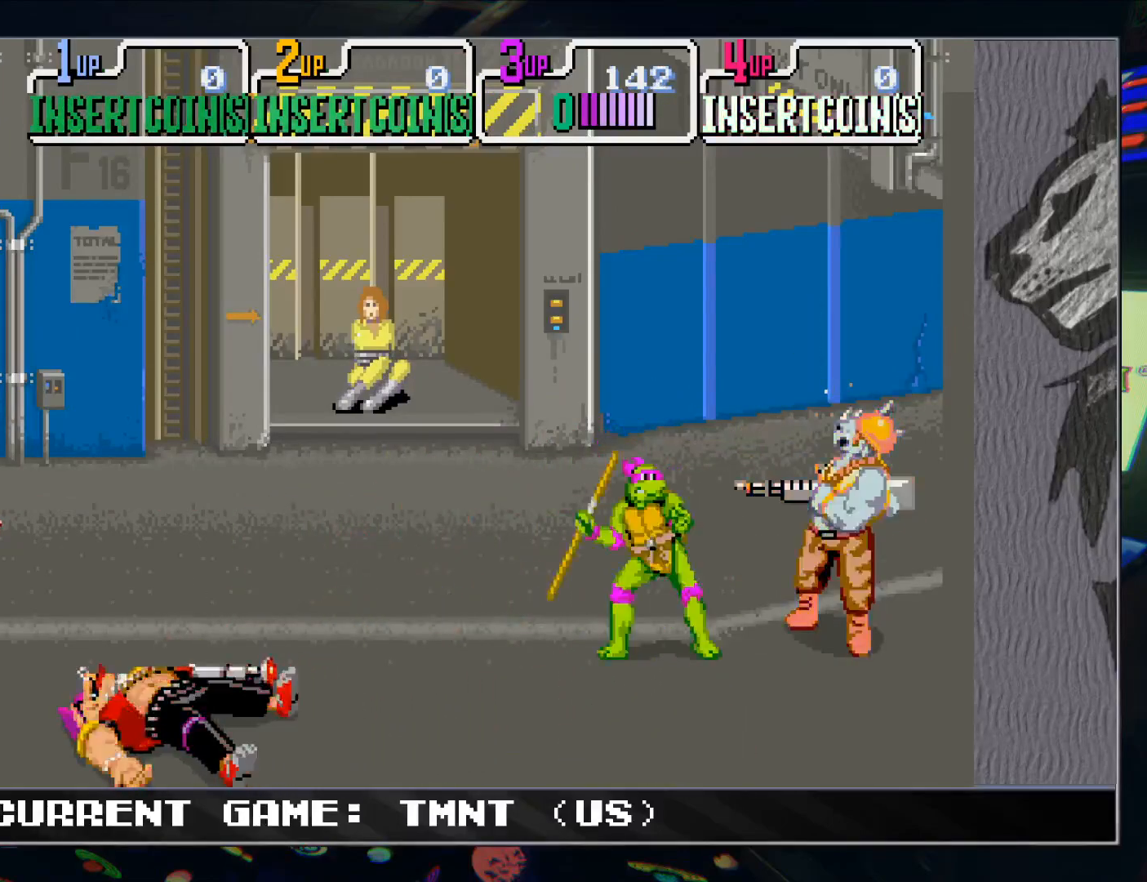
{"buttons": [], "left_stick": "center", "events": [[33, "R1", "up"], [33, "TRIANGLE", "up"], [367, "R1", "down"], [367, "TRIANGLE", "down"], [433, "R1", "up"], [433, "TRIANGLE", "up"]]}
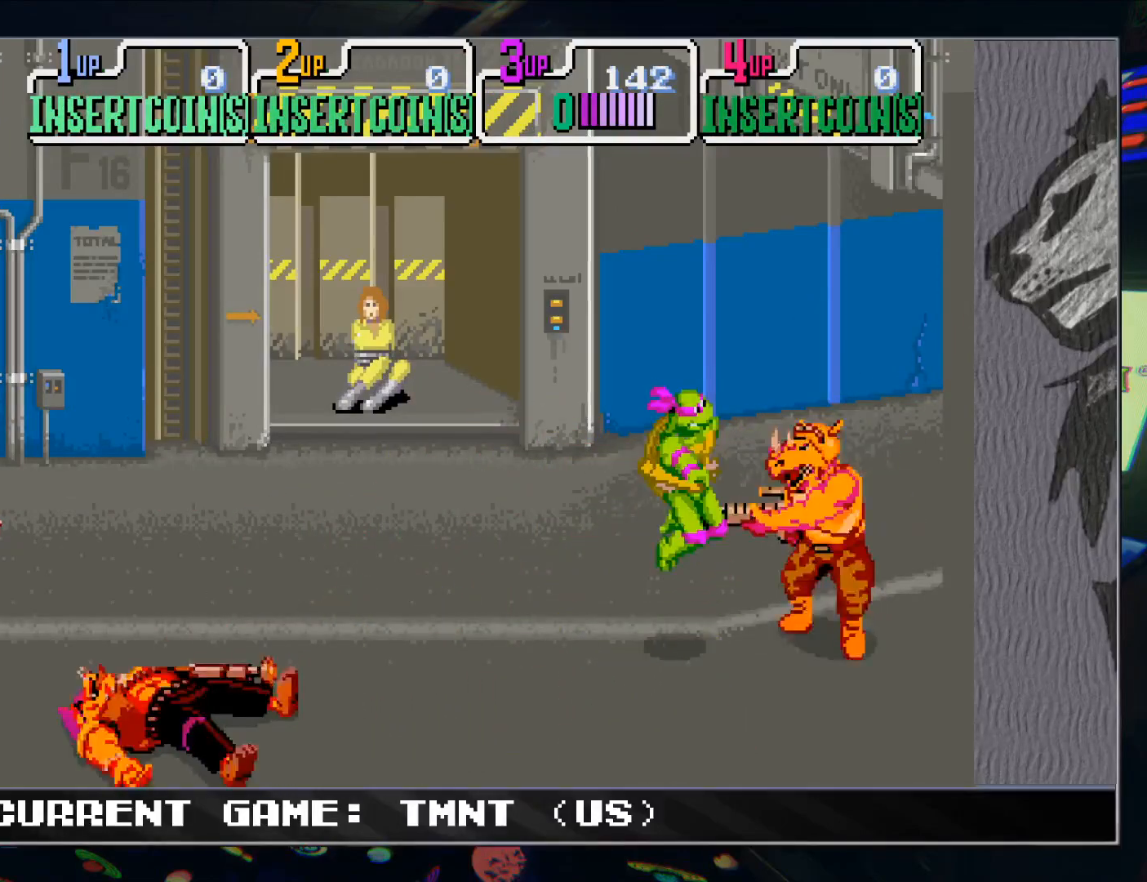
{"buttons": [], "left_stick": "left", "events": [[450, "left_stick", "left"]]}
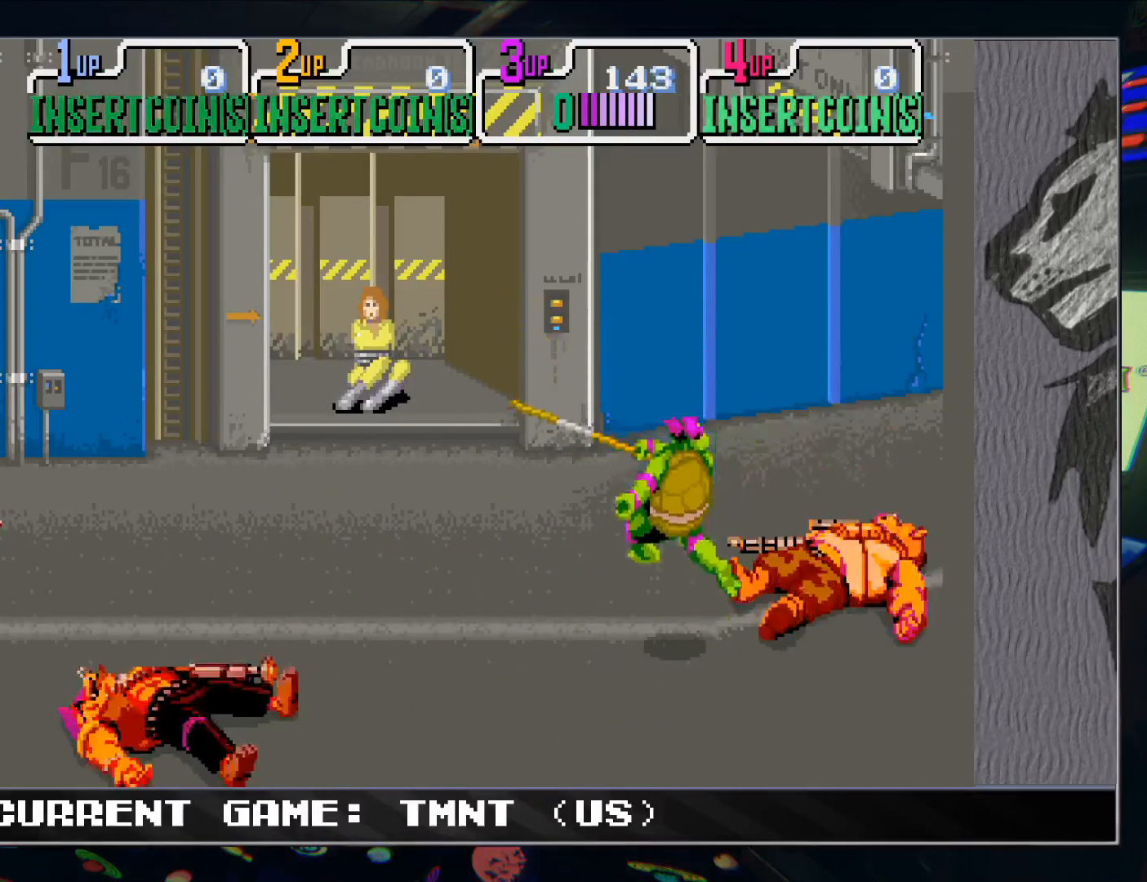
{"buttons": [], "left_stick": "left", "events": []}
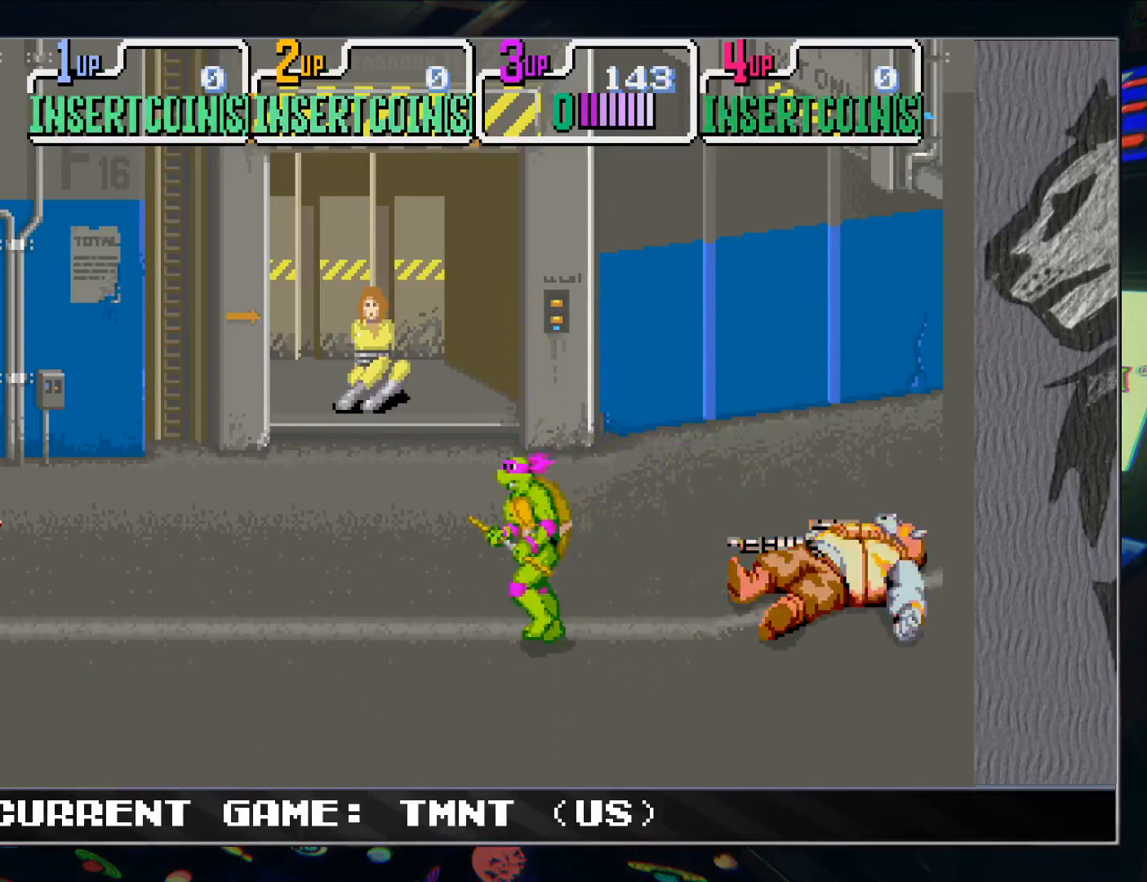
{"buttons": [], "left_stick": "right", "events": [[350, "left_stick", "center"], [400, "left_stick", "right"]]}
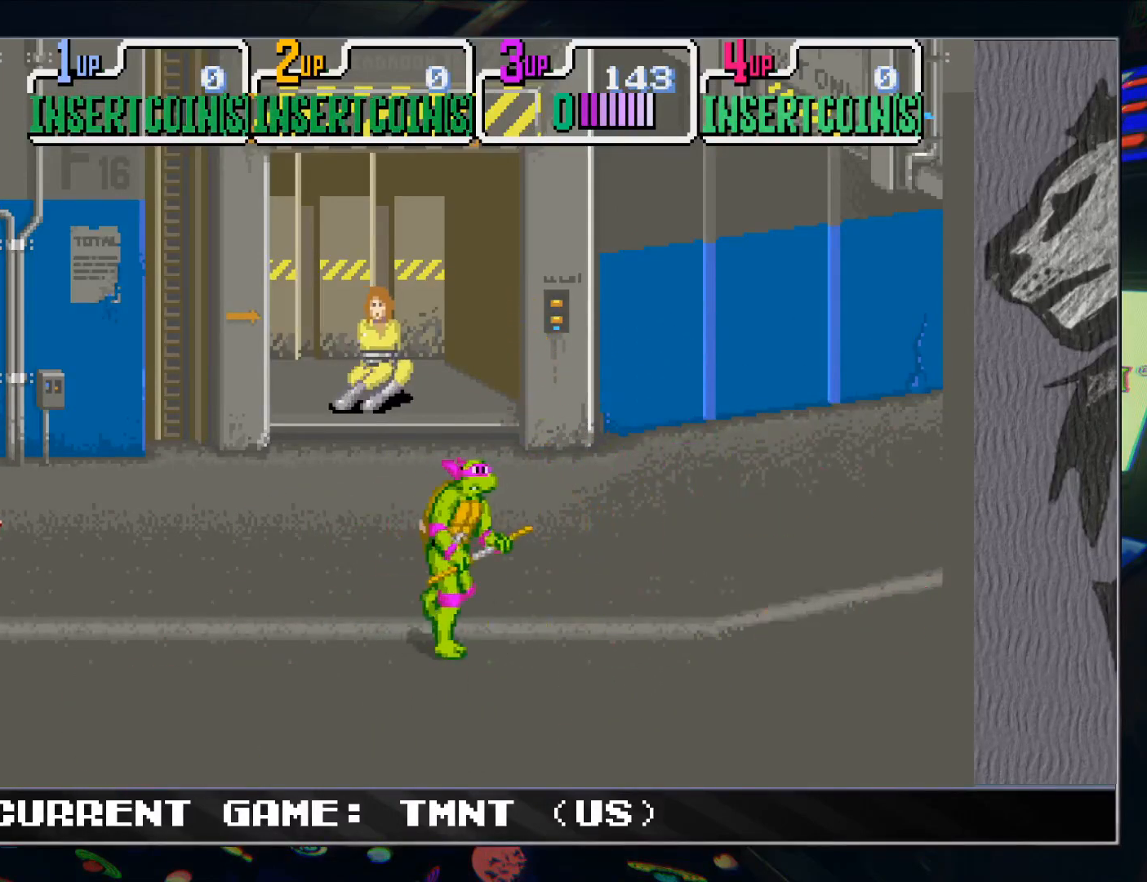
{"buttons": [], "left_stick": "center", "events": [[67, "left_stick", "up-right"], [183, "left_stick", "center"], [333, "left_stick", "right"], [450, "left_stick", "center"]]}
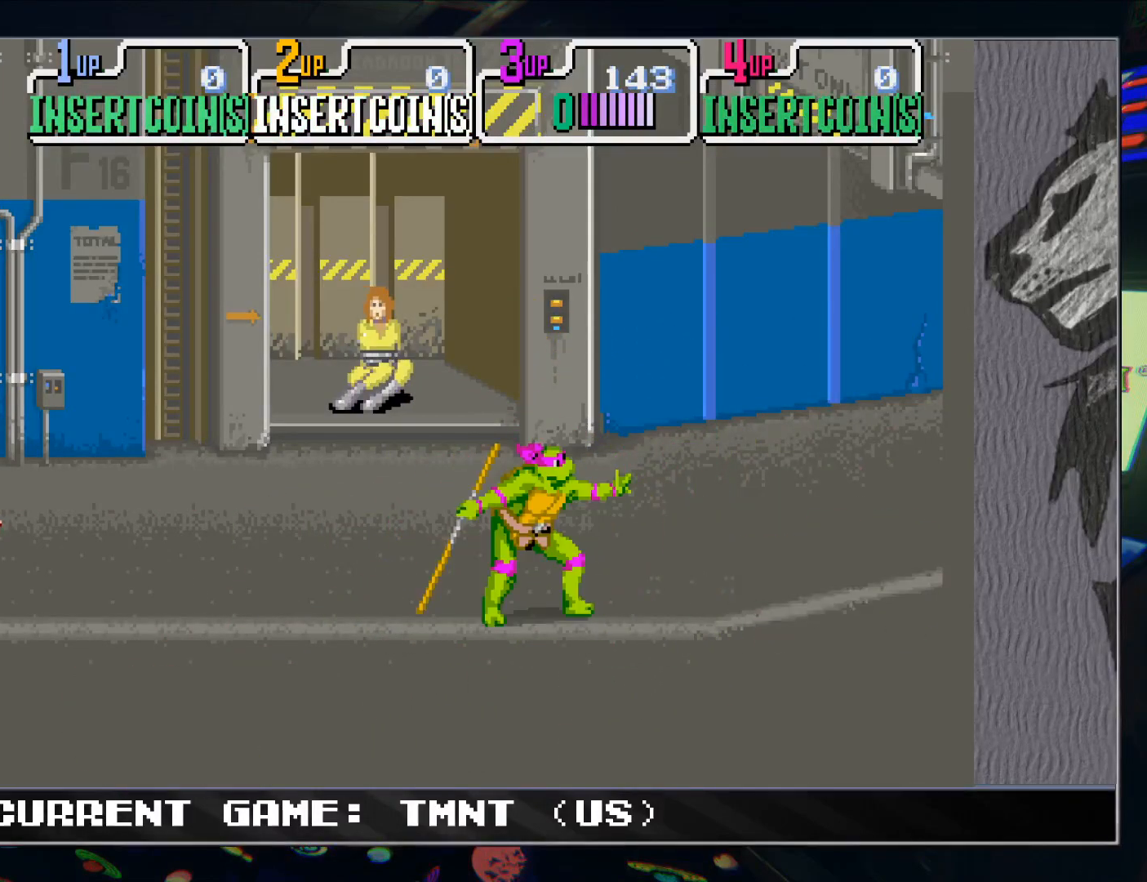
{"buttons": [], "left_stick": "center", "events": []}
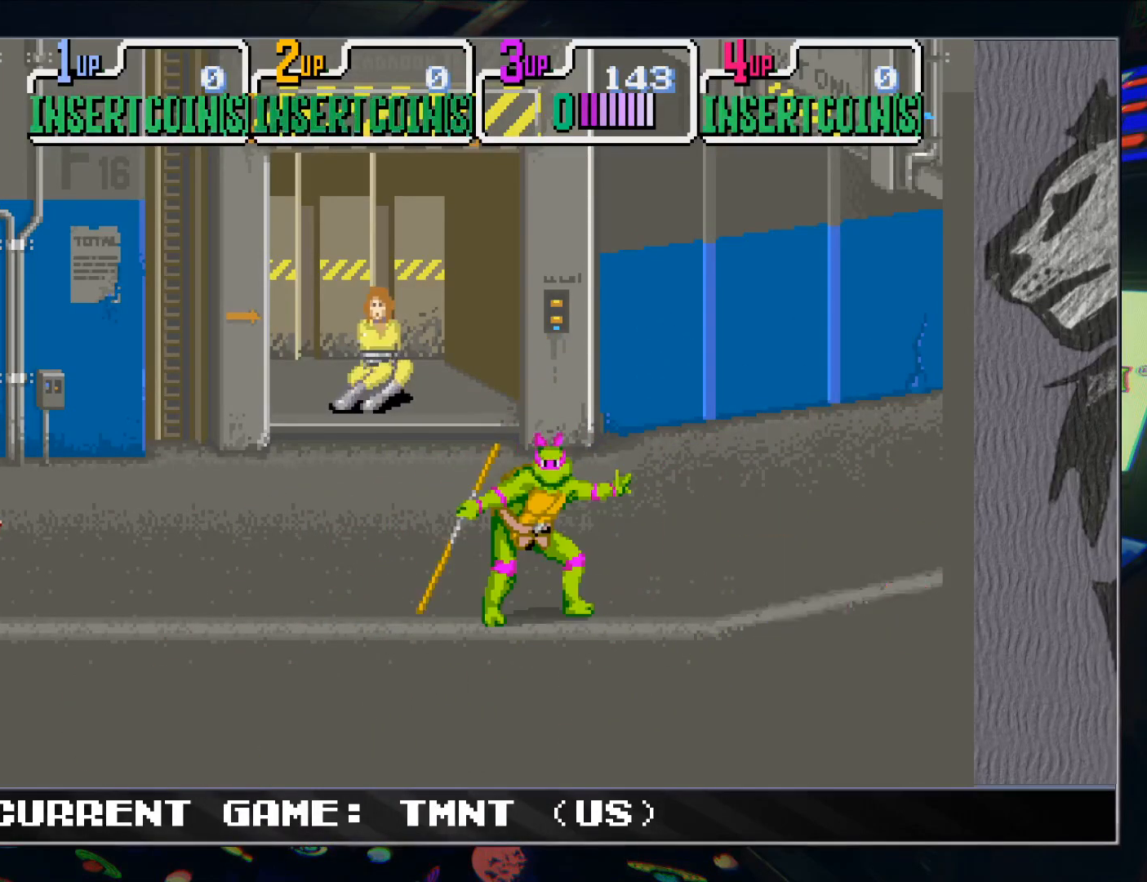
{"buttons": [], "left_stick": "center", "events": []}
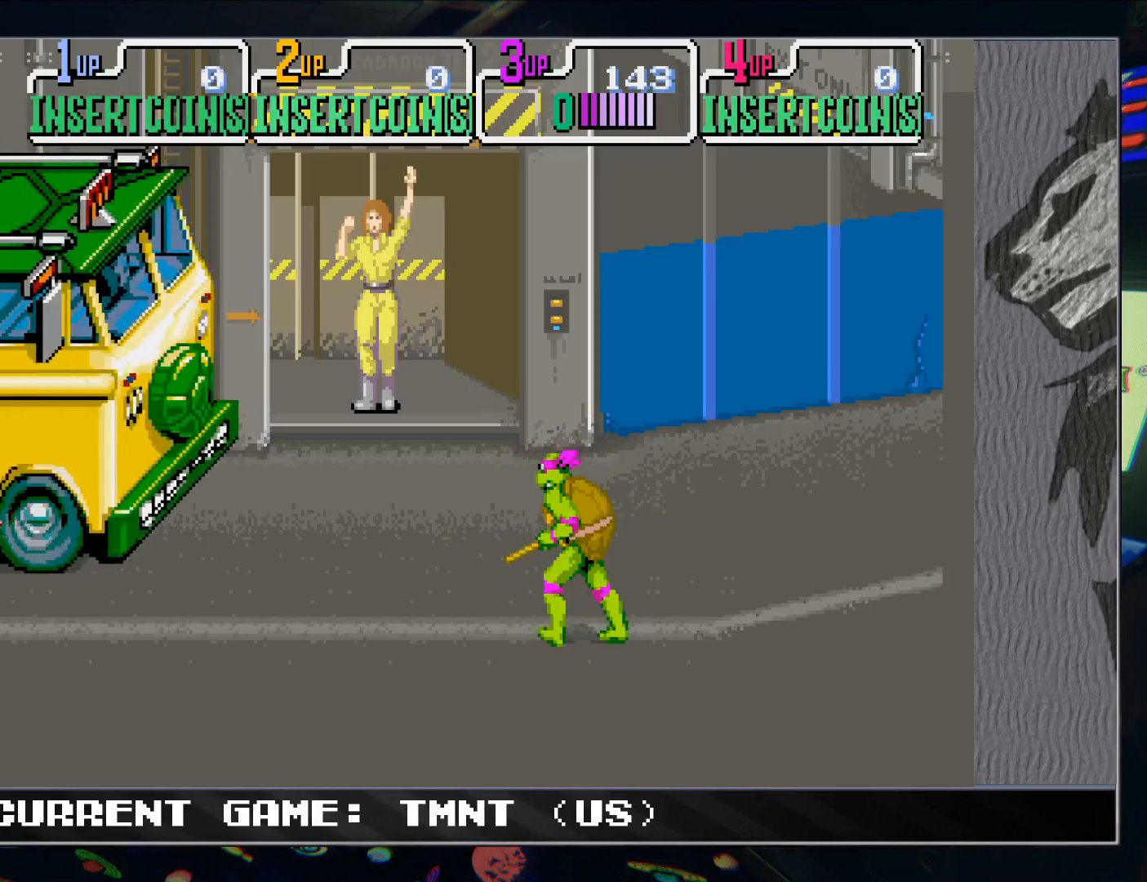
{"buttons": ["TRIANGLE"], "left_stick": "center", "events": [[483, "TRIANGLE", "down"]]}
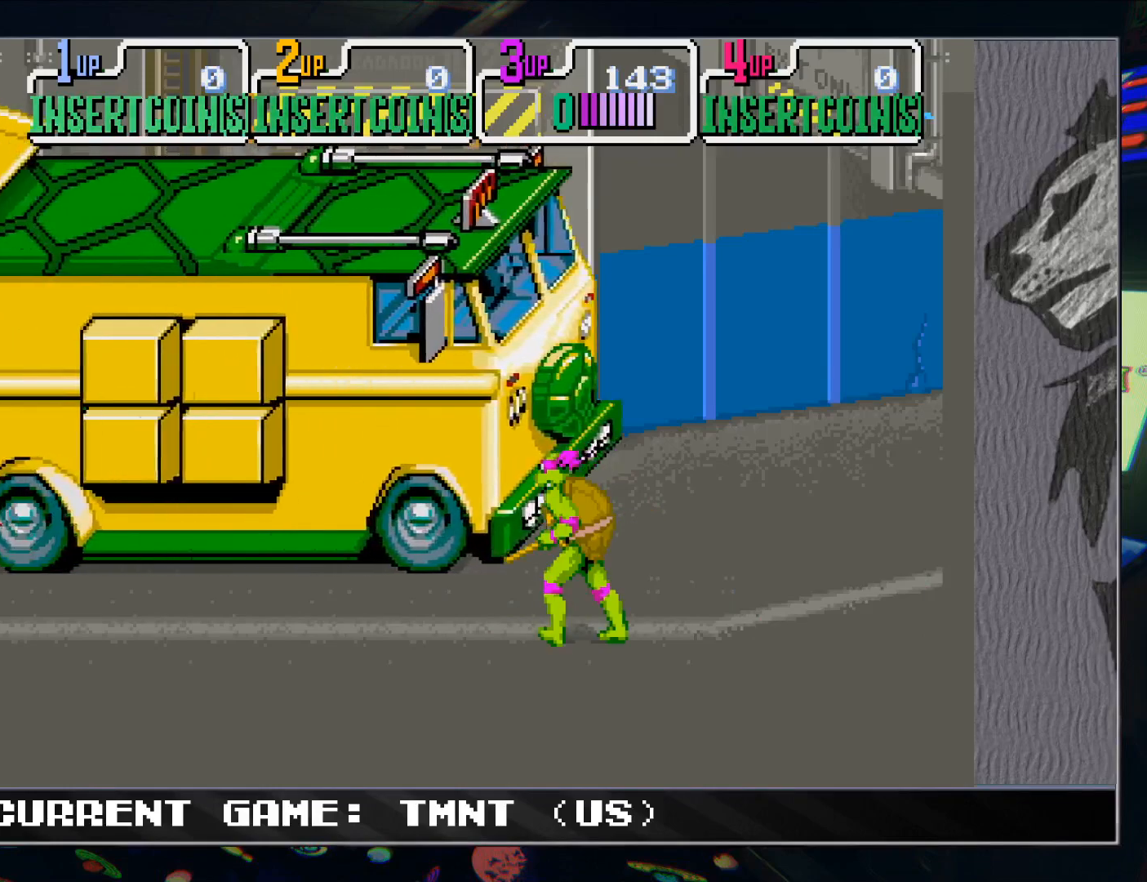
{"buttons": ["TRIANGLE", "R1"], "left_stick": "center", "events": [[17, "R1", "down"], [33, "R1", "up"], [50, "TRIANGLE", "up"], [133, "R1", "down"], [133, "TRIANGLE", "down"], [200, "R1", "up"], [200, "TRIANGLE", "up"], [300, "R1", "down"], [300, "TRIANGLE", "down"], [383, "R1", "up"], [383, "TRIANGLE", "up"], [467, "TRIANGLE", "down"], [483, "R1", "down"]]}
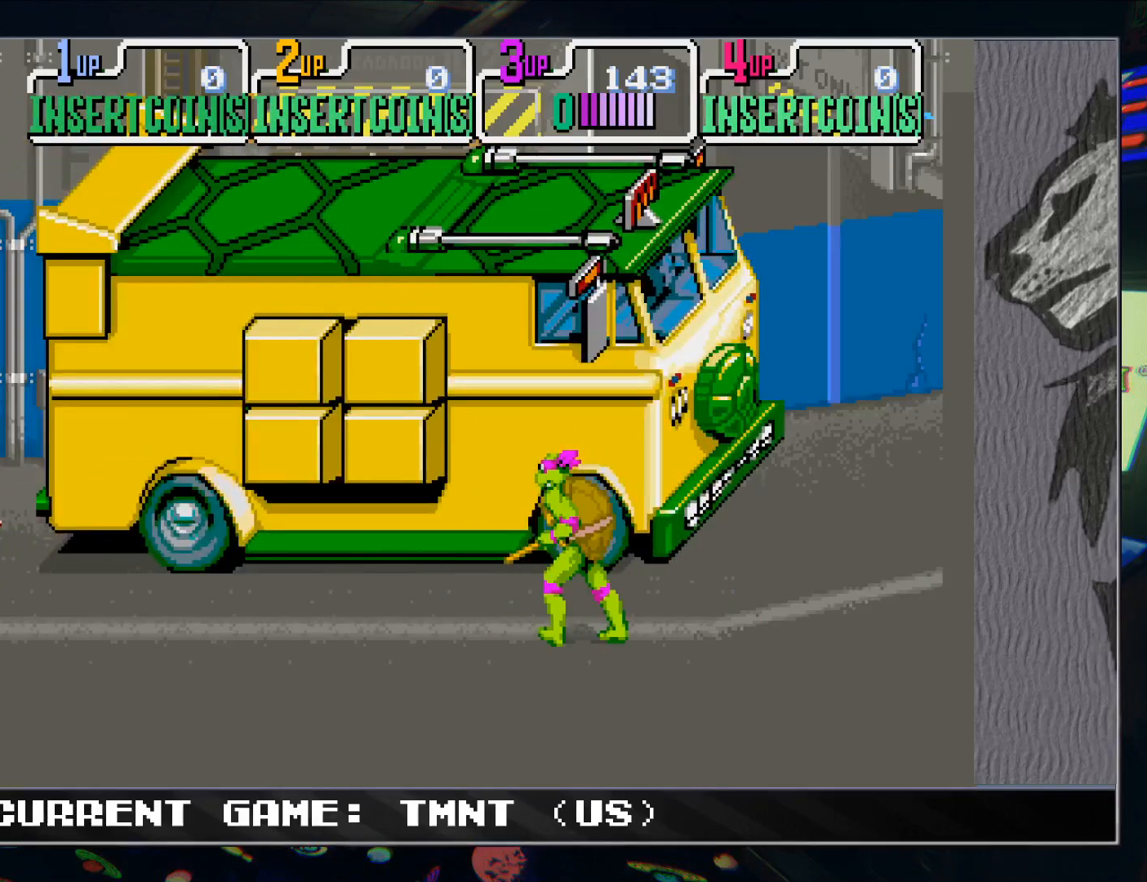
{"buttons": ["TRIANGLE", "R1"], "left_stick": "center", "events": [[50, "R1", "up"], [50, "TRIANGLE", "up"], [150, "R1", "down"], [150, "TRIANGLE", "down"], [233, "R1", "up"], [233, "TRIANGLE", "up"], [317, "TRIANGLE", "down"], [333, "R1", "down"], [400, "R1", "up"], [400, "TRIANGLE", "up"], [483, "R1", "down"], [483, "TRIANGLE", "down"]]}
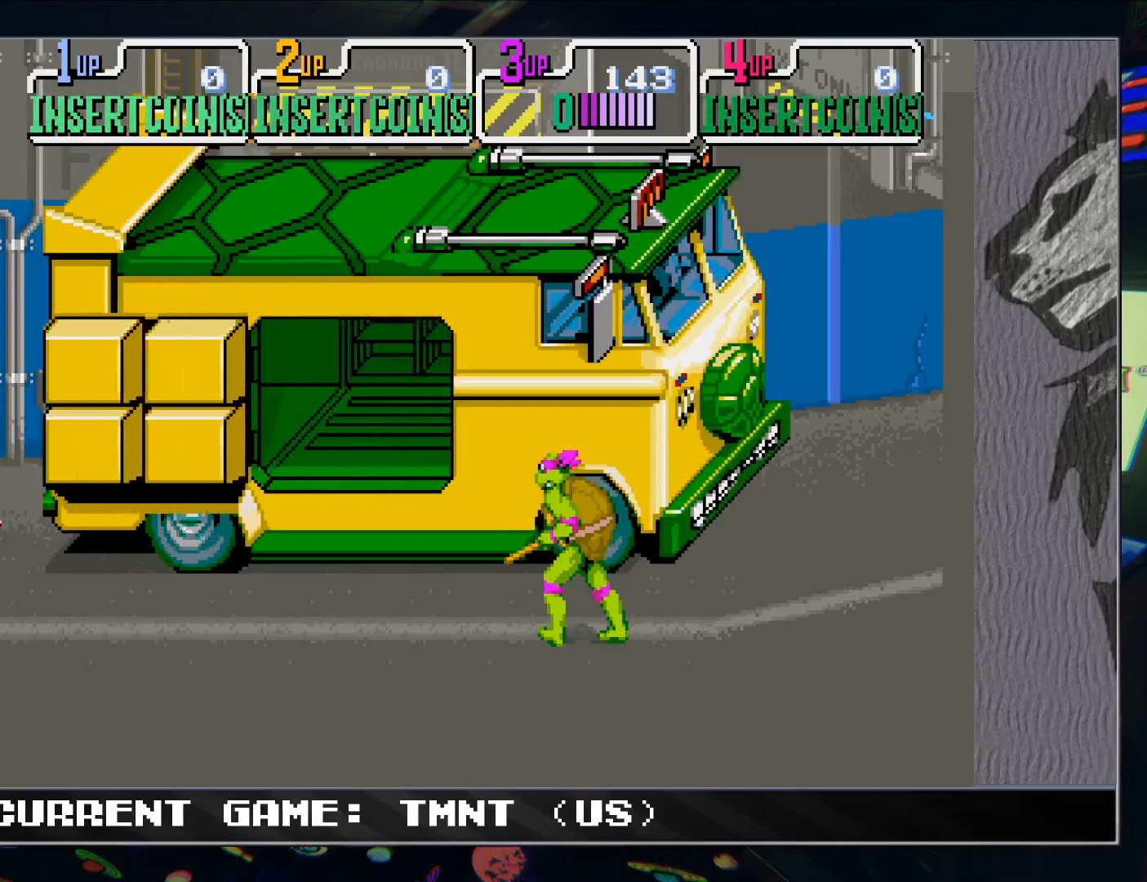
{"buttons": ["TRIANGLE", "R1"], "left_stick": "center", "events": [[50, "R1", "up"], [50, "TRIANGLE", "up"], [150, "R1", "down"], [150, "TRIANGLE", "down"], [217, "R1", "up"], [217, "TRIANGLE", "up"], [317, "R1", "down"], [317, "TRIANGLE", "down"], [367, "TRIANGLE", "up"], [383, "R1", "up"], [483, "R1", "down"], [500, "TRIANGLE", "down"]]}
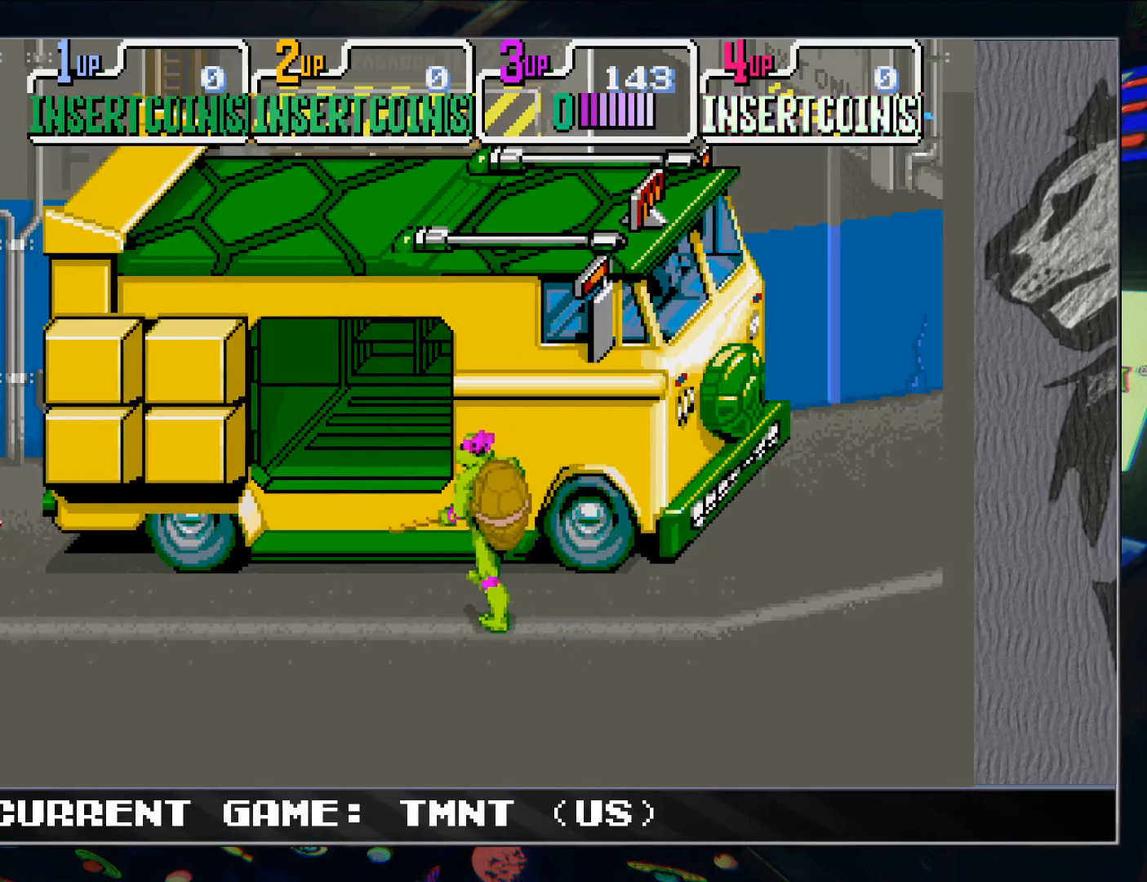
{"buttons": ["R1"], "left_stick": "center", "events": [[17, "TRIANGLE", "up"], [50, "R1", "up"], [150, "R1", "down"], [217, "R1", "up"], [333, "R1", "down"], [400, "R1", "up"], [483, "R1", "down"]]}
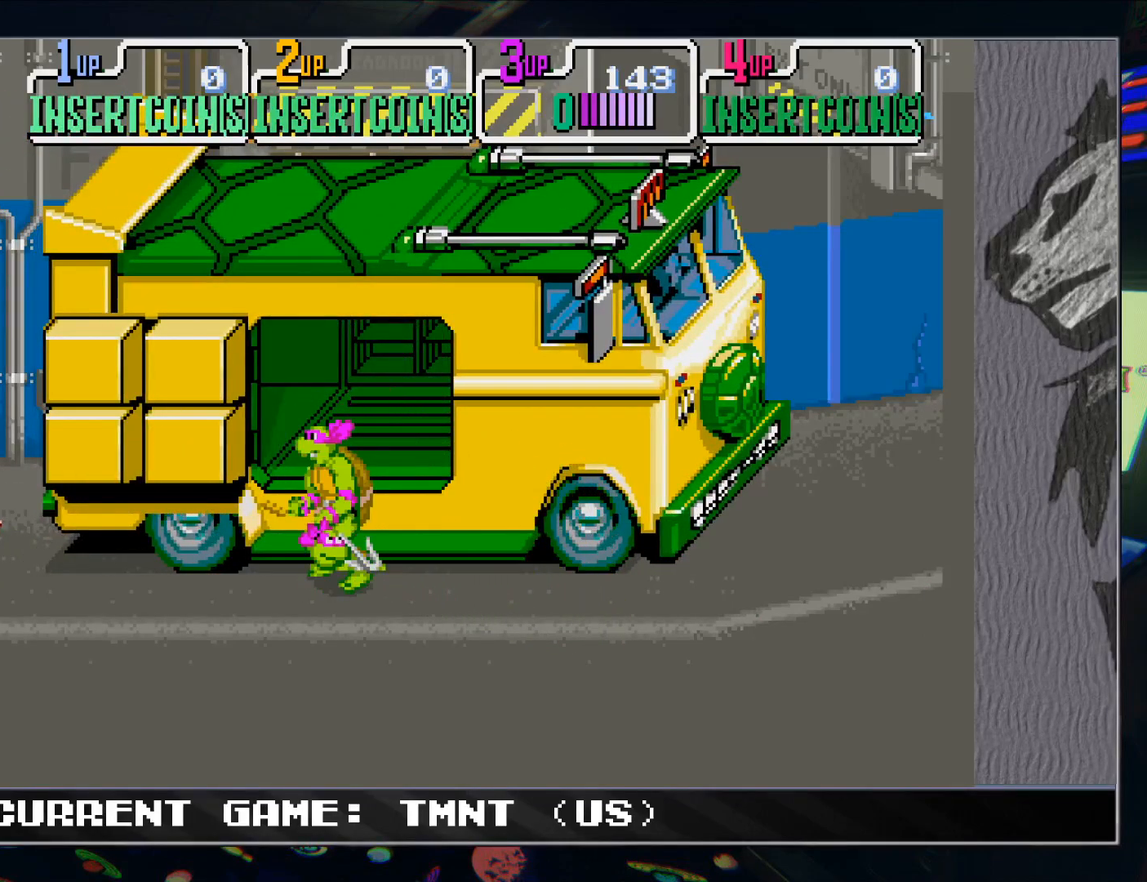
{"buttons": [], "left_stick": "center", "events": [[67, "R1", "up"], [167, "R1", "down"], [233, "R1", "up"], [350, "R1", "down"], [400, "R1", "up"]]}